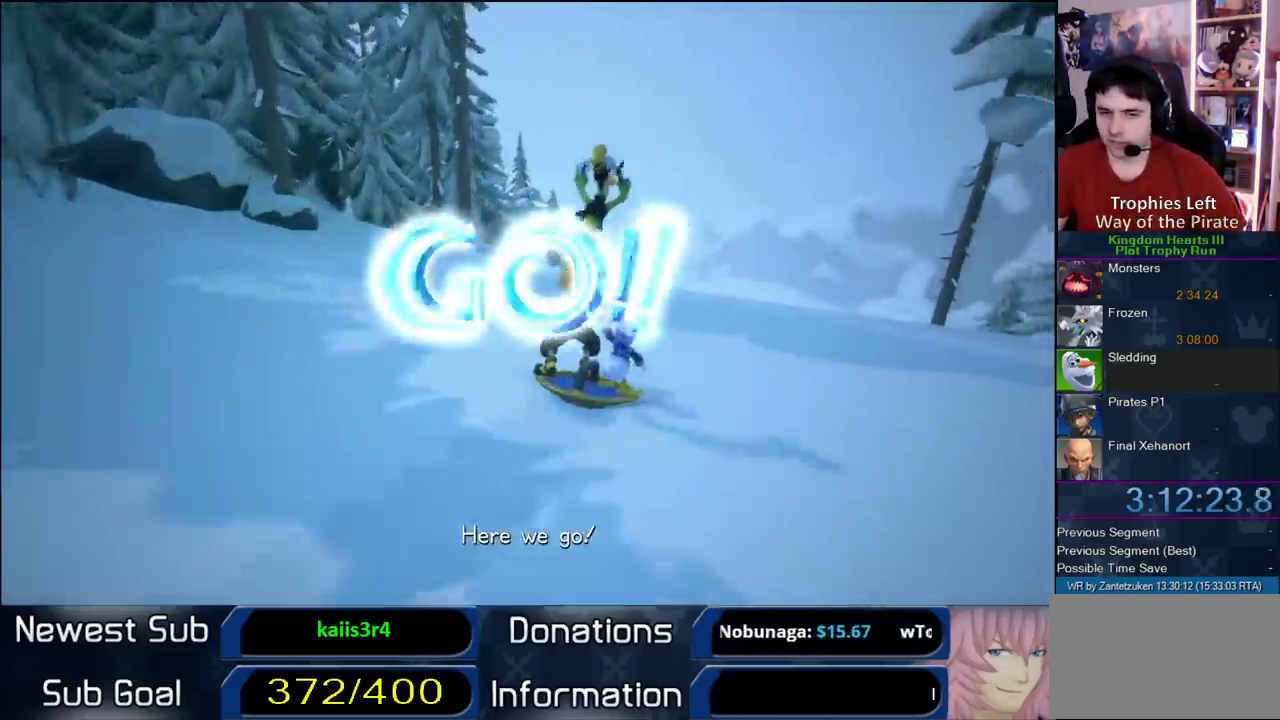
Gameplay with a controller (PlayStation layout); each line is a JSON object with the inputs held at the frame after it. "events" lists button and stick changes between this image and that frame as [ms after this image, input, new state], when the widget could be followed in between.
{"buttons": [], "left_stick": "center", "right_stick": "center", "events": [[100, "left_stick", "right"], [483, "left_stick", "center"]]}
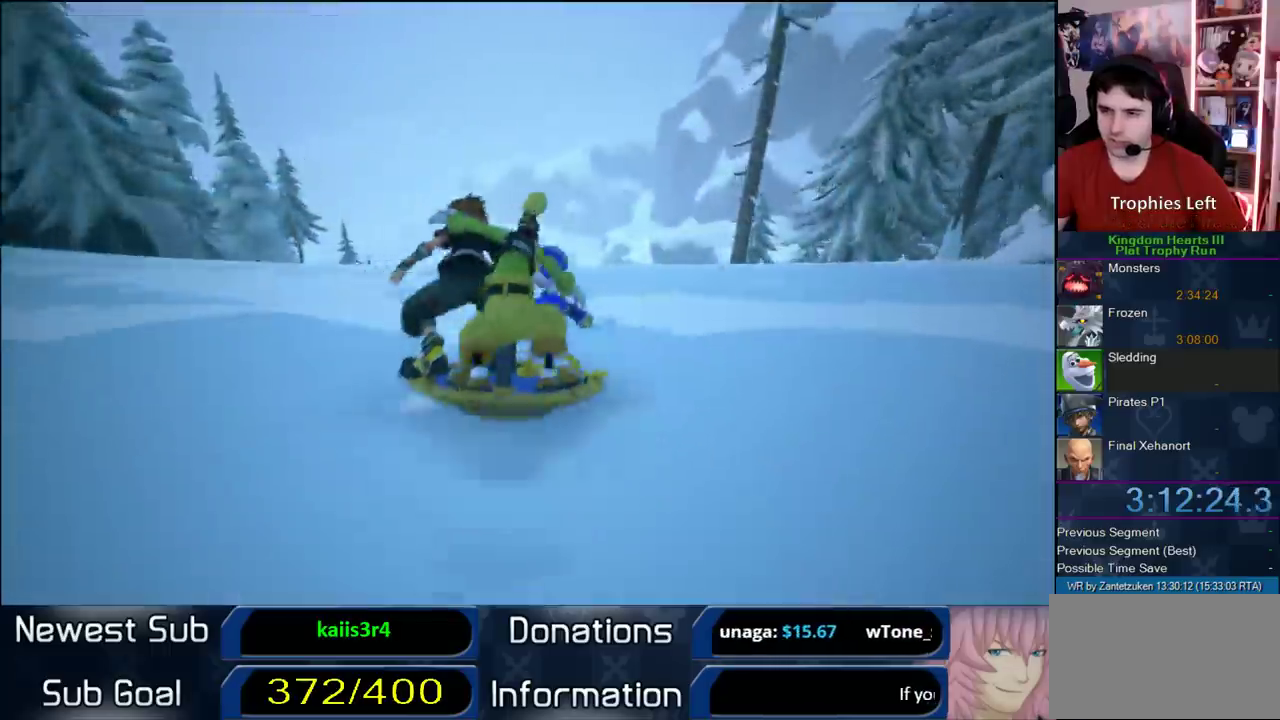
{"buttons": [], "left_stick": "up-right", "right_stick": "center"}
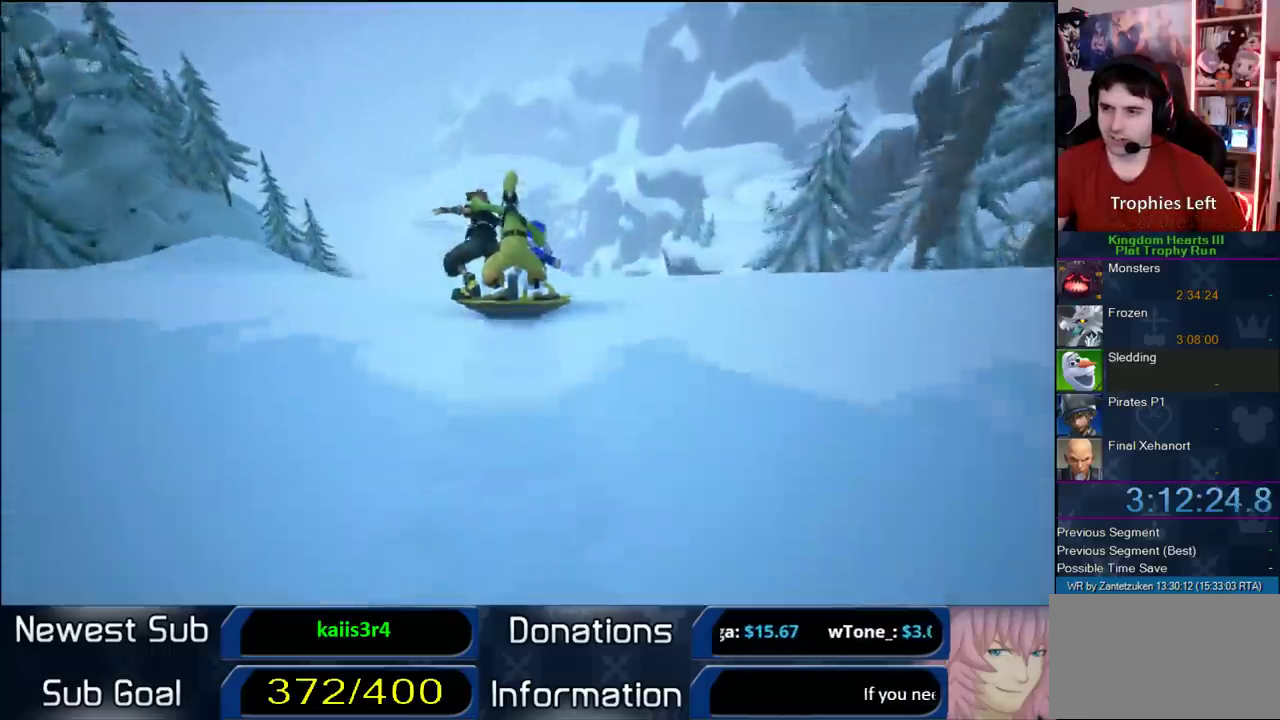
{"buttons": [], "left_stick": "up-right", "right_stick": "center"}
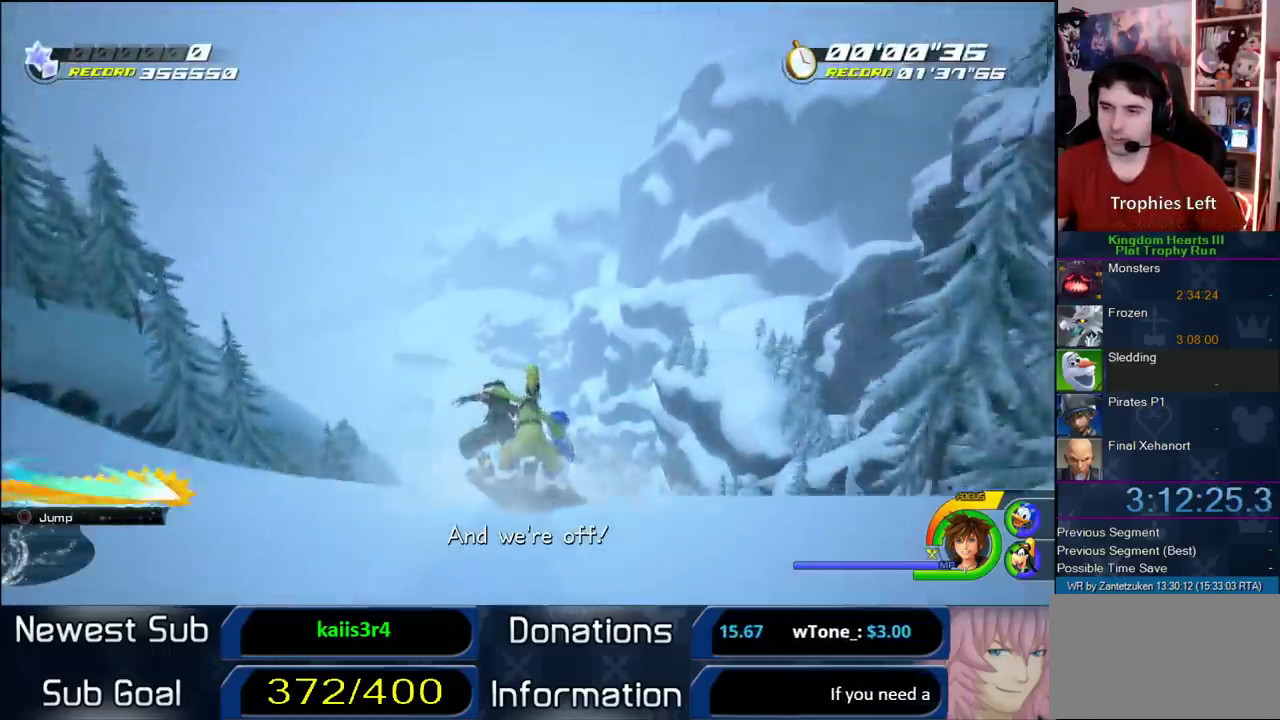
{"buttons": [], "left_stick": "center", "right_stick": "center"}
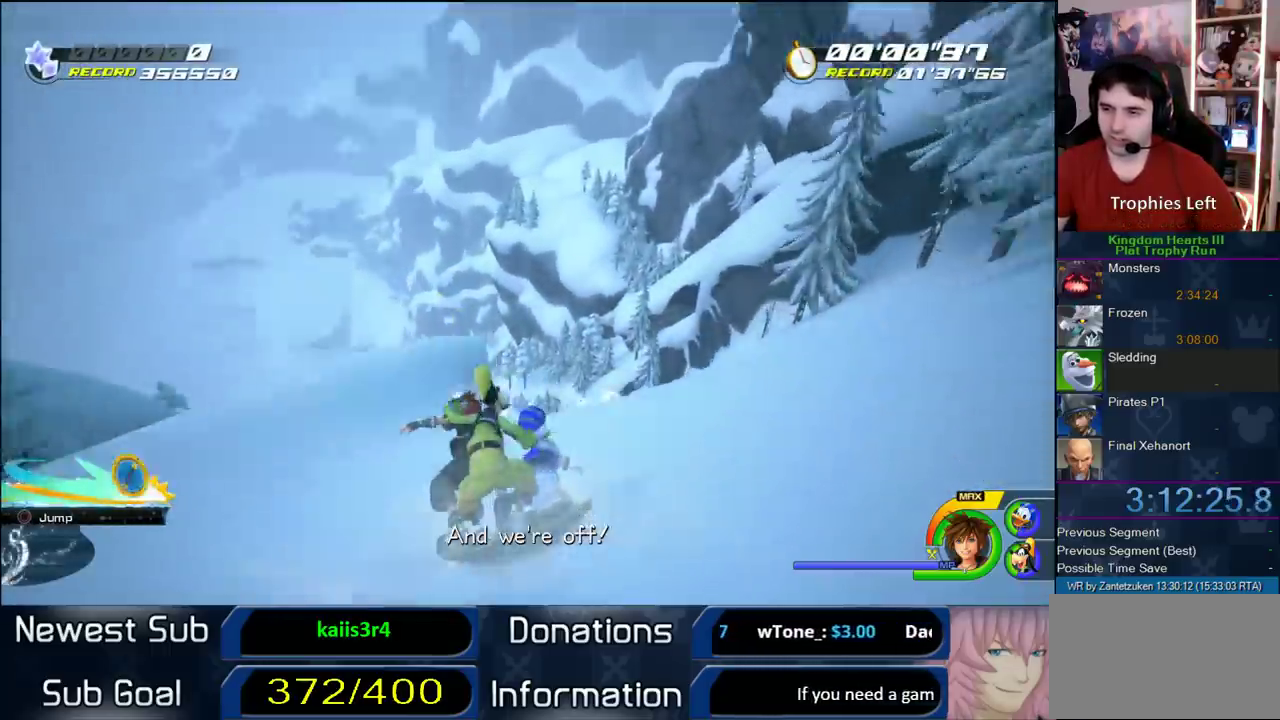
{"buttons": [], "left_stick": "center", "right_stick": "center", "events": [[333, "left_stick", "left"], [483, "left_stick", "center"]]}
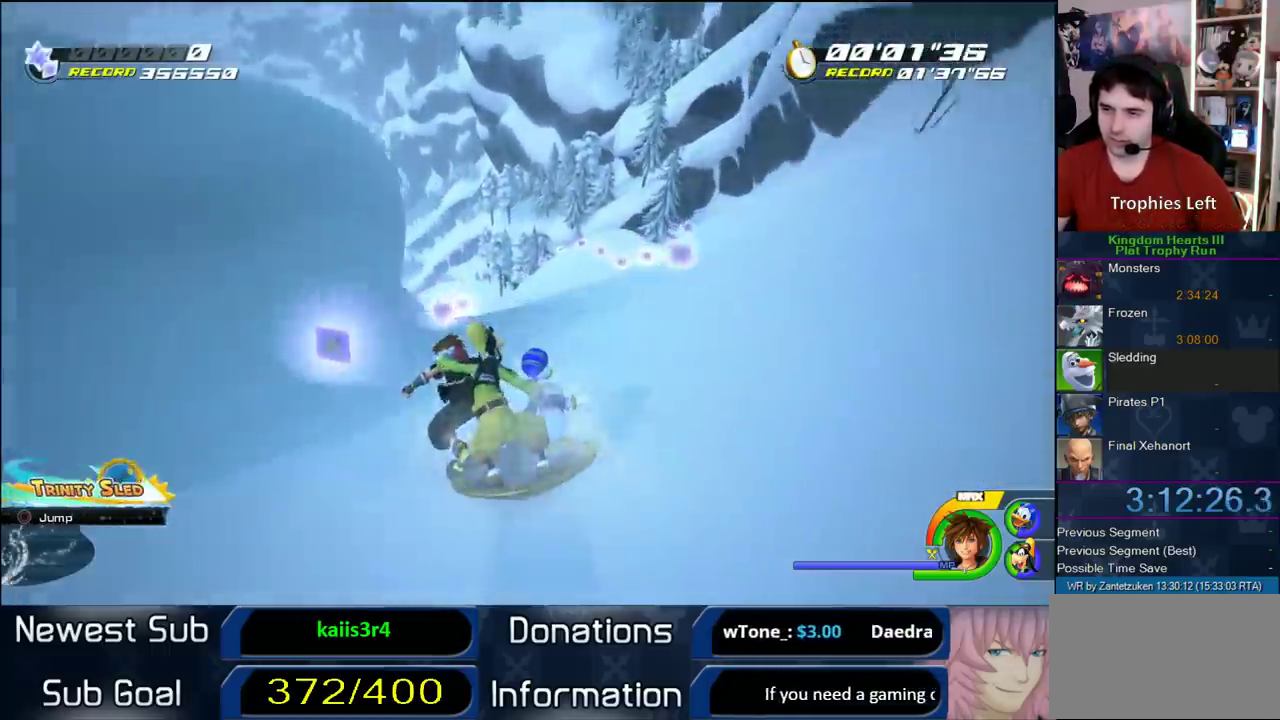
{"buttons": [], "left_stick": "center", "right_stick": "center", "events": [[83, "left_stick", "right"], [383, "left_stick", "center"]]}
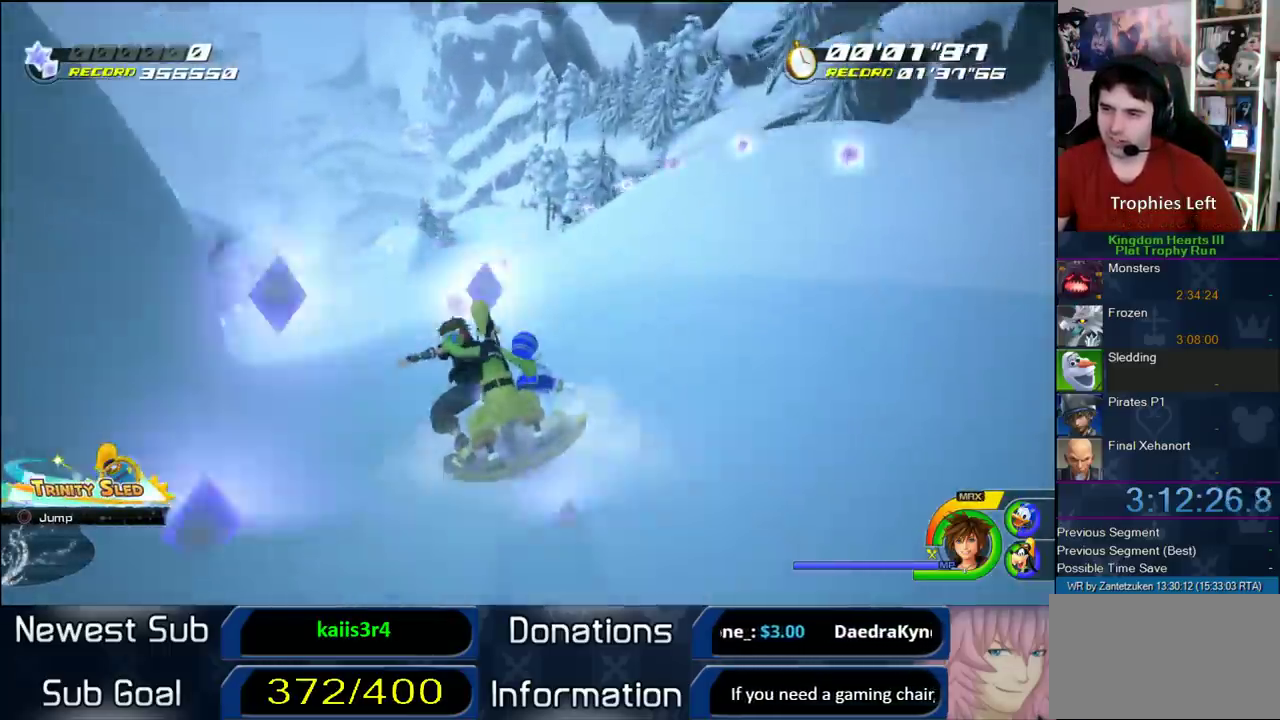
{"buttons": [], "left_stick": "up-right", "right_stick": "center", "events": [[317, "left_stick", "up-right"]]}
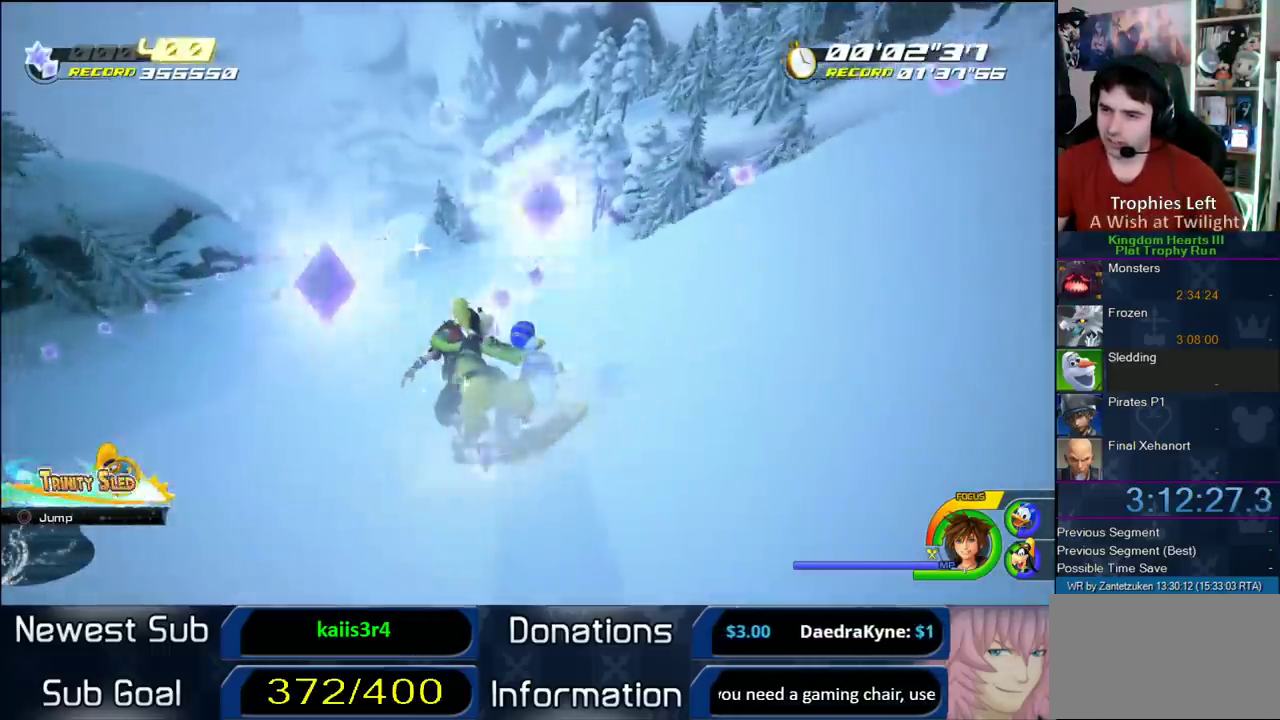
{"buttons": [], "left_stick": "up-right", "right_stick": "center"}
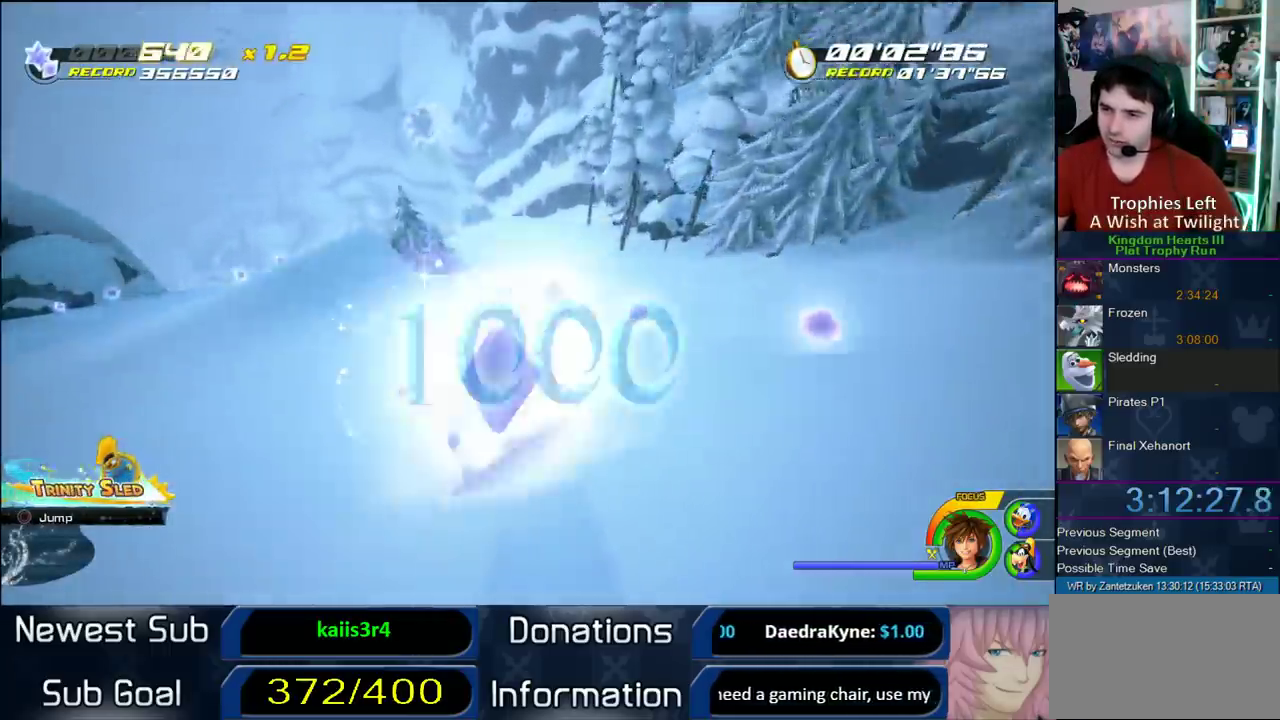
{"buttons": [], "left_stick": "center", "right_stick": "center"}
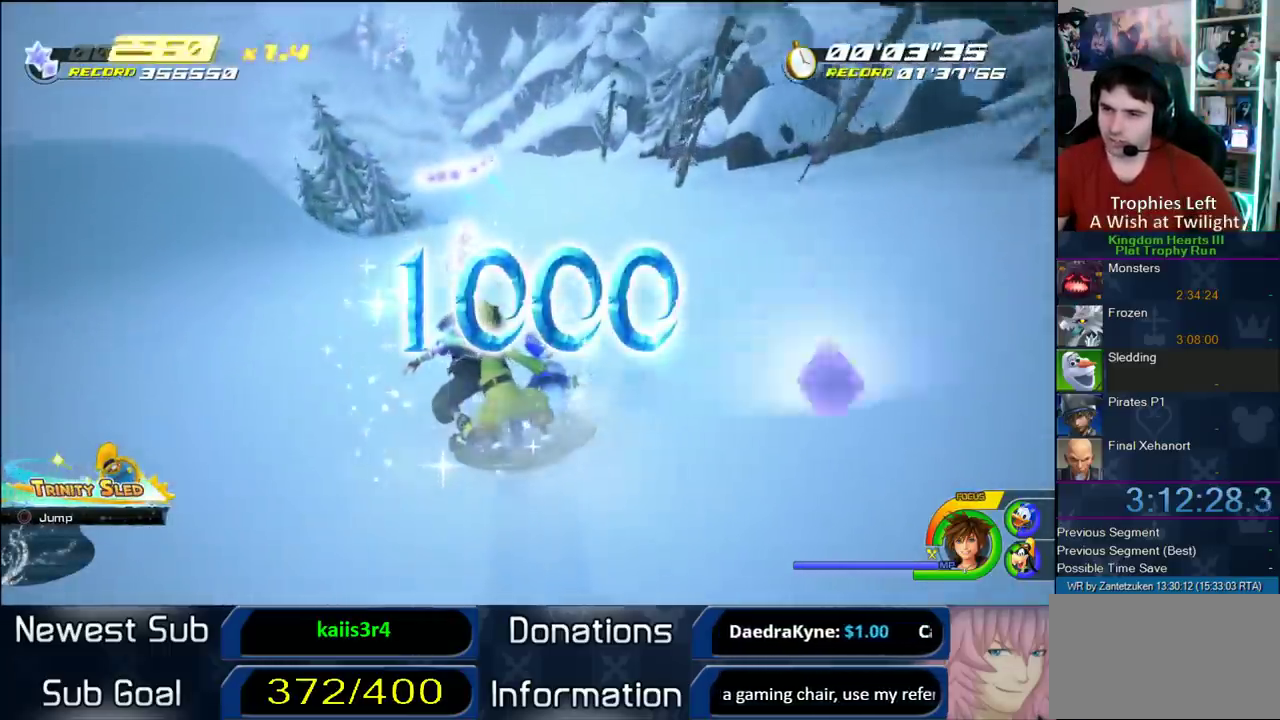
{"buttons": [], "left_stick": "center", "right_stick": "center", "events": [[267, "left_stick", "right"], [483, "left_stick", "center"]]}
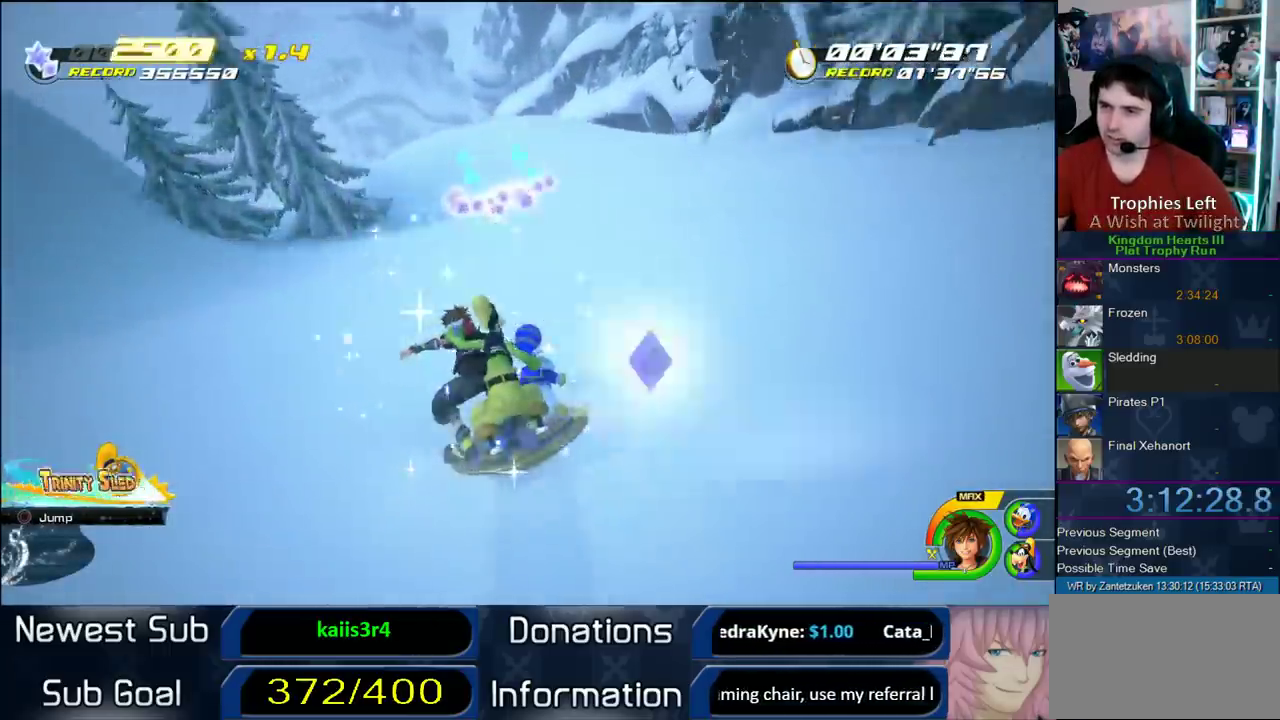
{"buttons": [], "left_stick": "left", "right_stick": "center", "events": [[450, "left_stick", "left"]]}
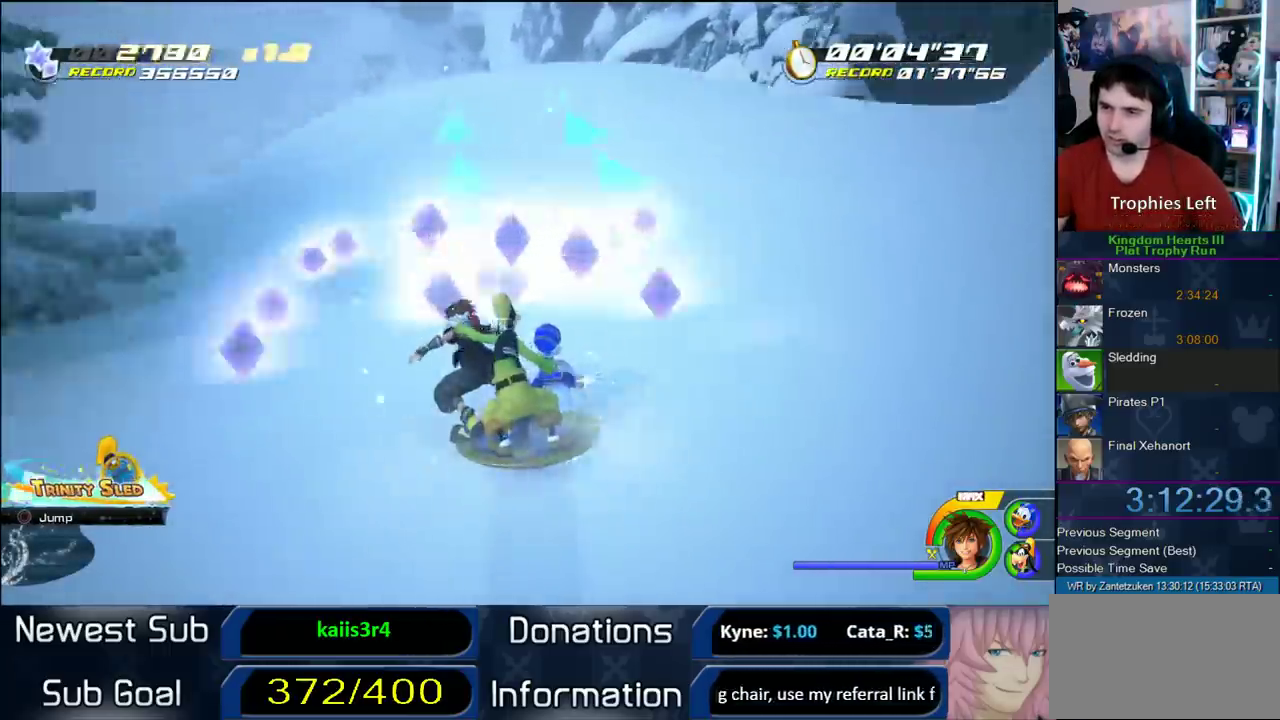
{"buttons": ["CROSS"], "left_stick": "center", "right_stick": "center", "events": [[333, "left_stick", "center"], [367, "CROSS", "down"]]}
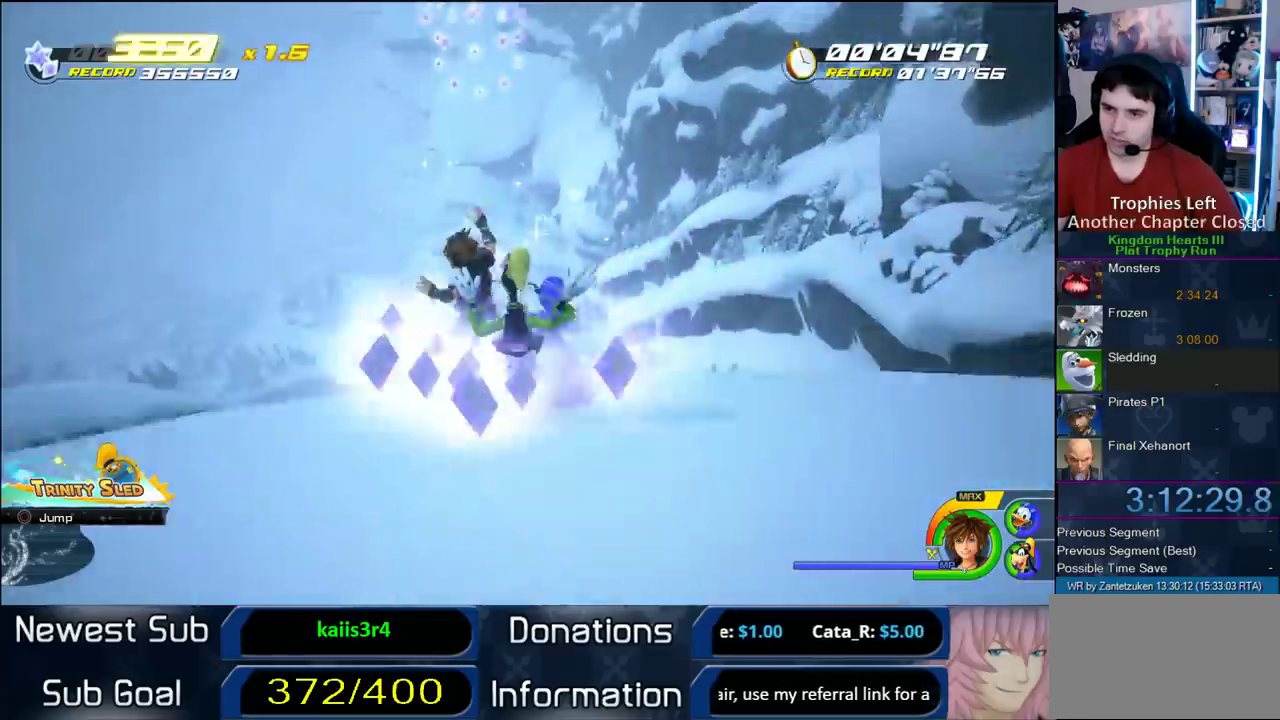
{"buttons": [], "left_stick": "center", "right_stick": "center", "events": [[217, "left_stick", "left"], [383, "left_stick", "center"], [467, "CROSS", "up"]]}
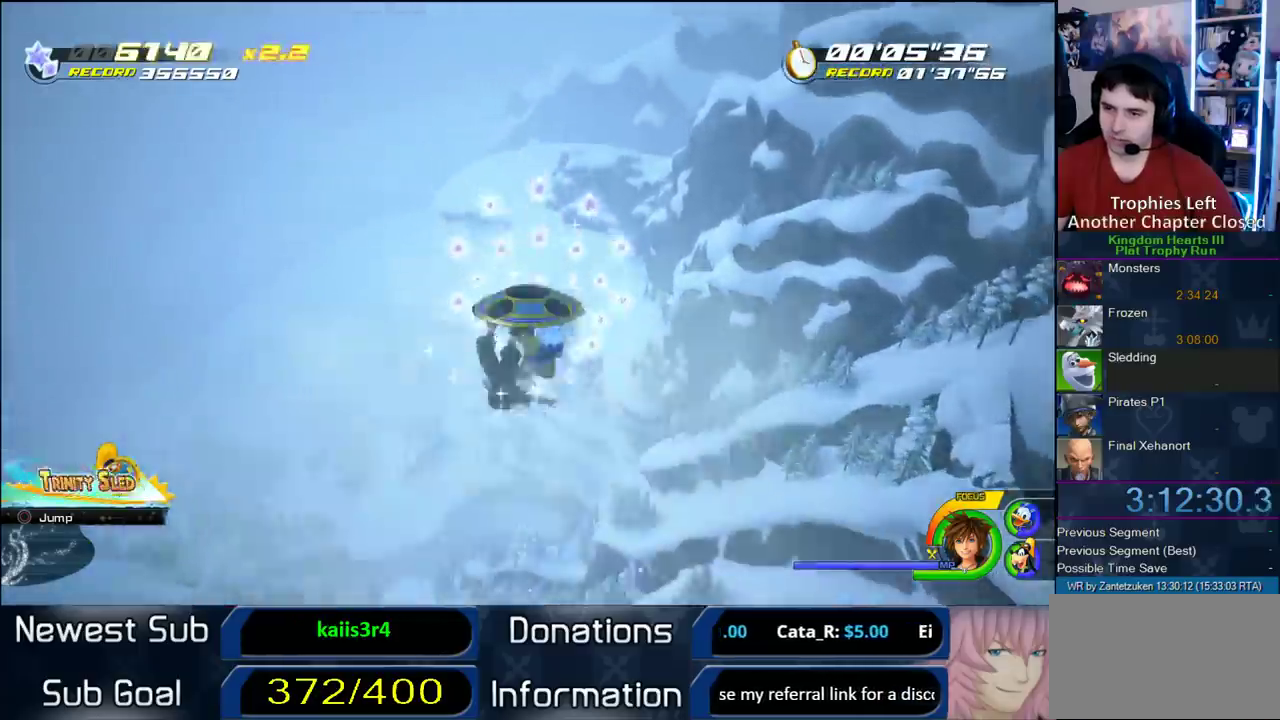
{"buttons": [], "left_stick": "left", "right_stick": "center", "events": [[500, "left_stick", "left"]]}